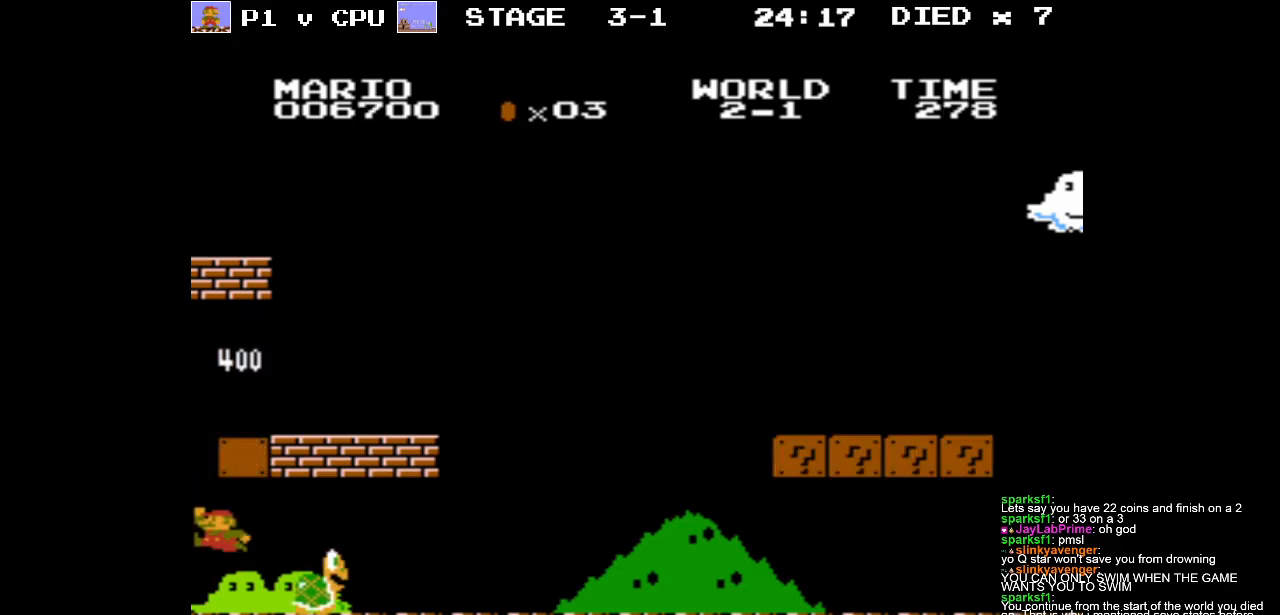
Gameplay with a controller (Nintendo layout); each line is a JSON object with the inputs held at the frame after it. "events" lists button and stick changes between this image and that frame as [ms after this image, input, new state], when the widget could be followed in between. Not read: L3 R3.
{"buttons": [], "events": [[117, "DPAD_RIGHT", "up"]]}
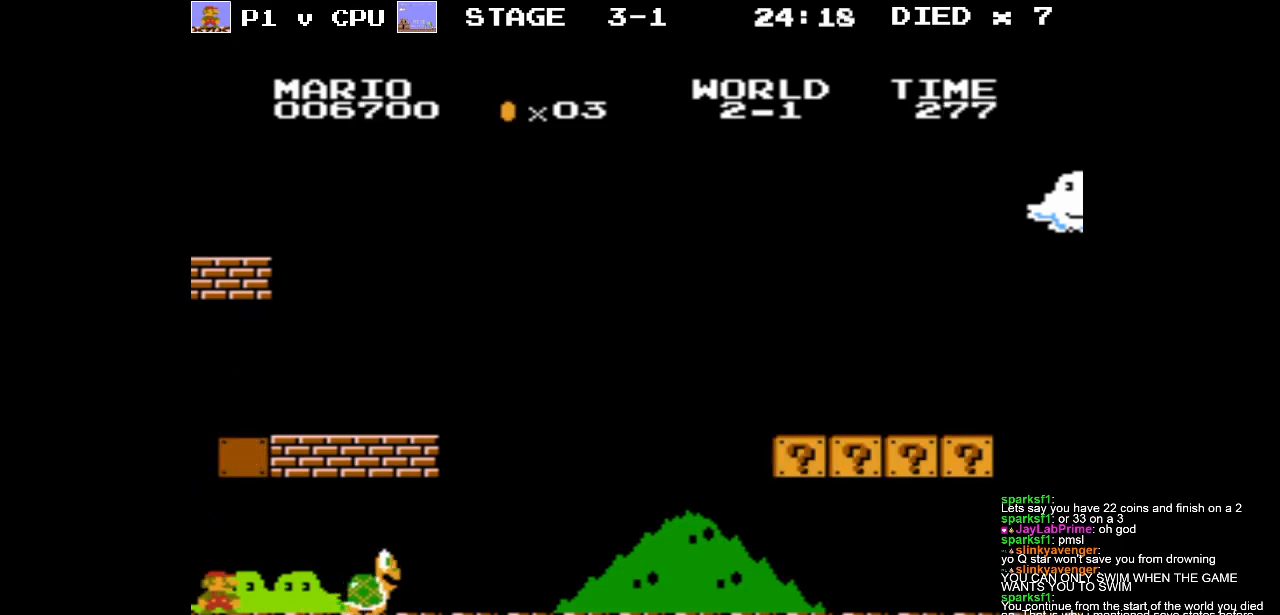
{"buttons": [], "events": [[33, "DPAD_RIGHT", "down"], [350, "DPAD_RIGHT", "up"]]}
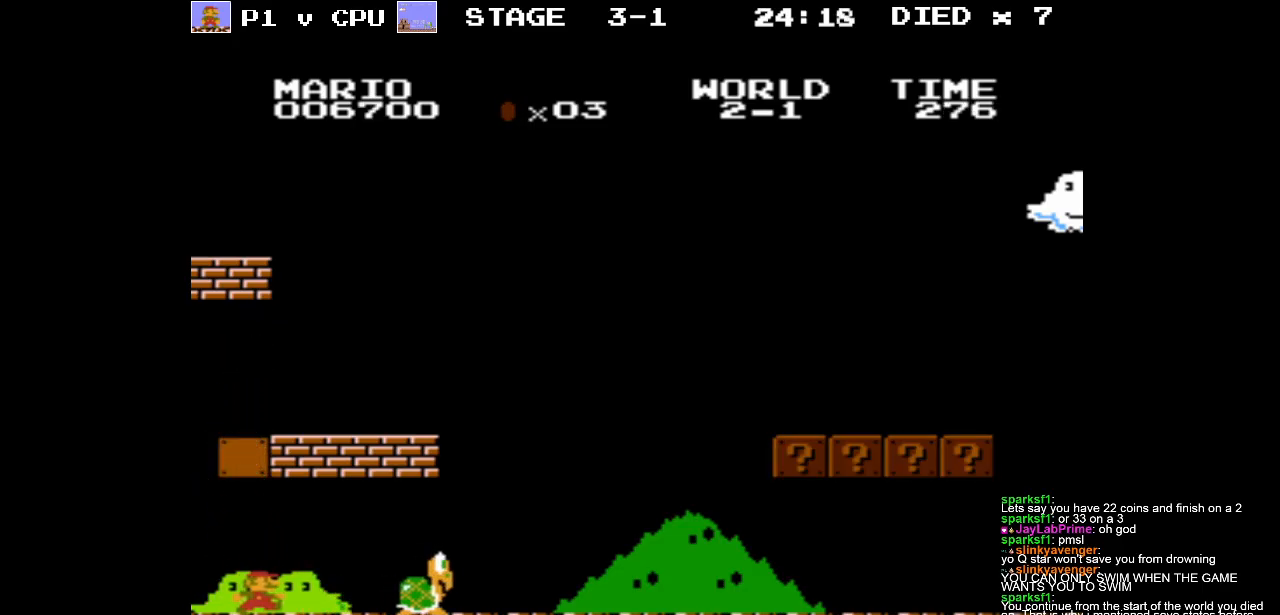
{"buttons": ["DPAD_RIGHT"], "events": [[17, "A", "down"], [317, "A", "up"], [450, "DPAD_RIGHT", "down"]]}
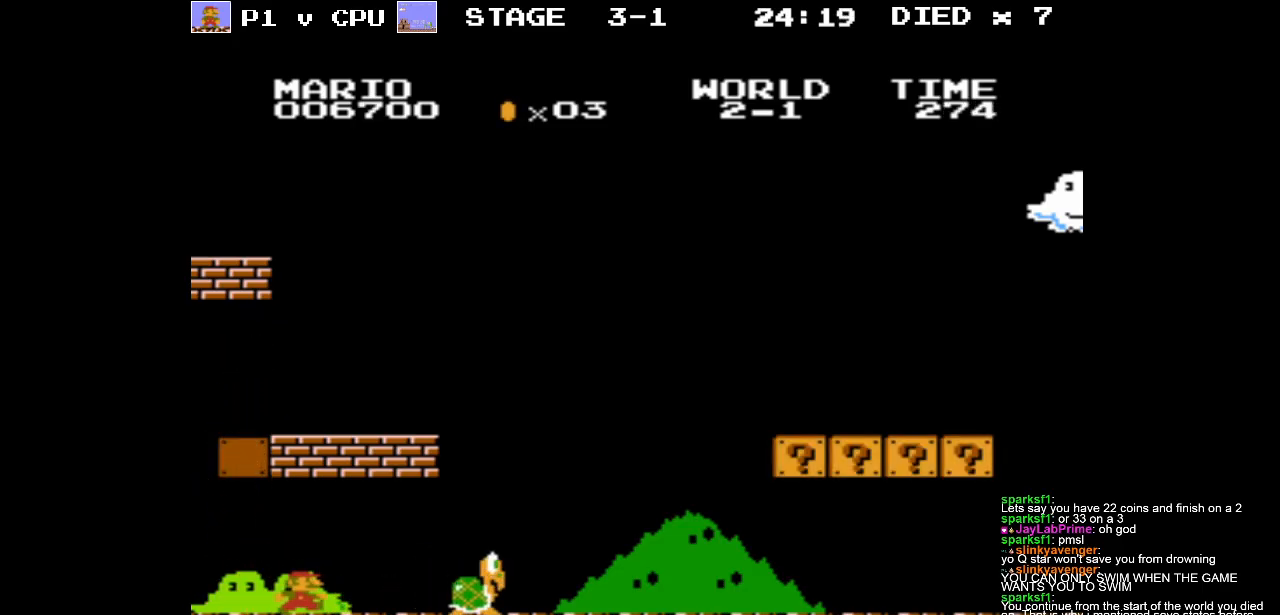
{"buttons": ["A"], "events": [[33, "A", "down"], [150, "DPAD_RIGHT", "up"], [350, "A", "up"], [500, "A", "down"]]}
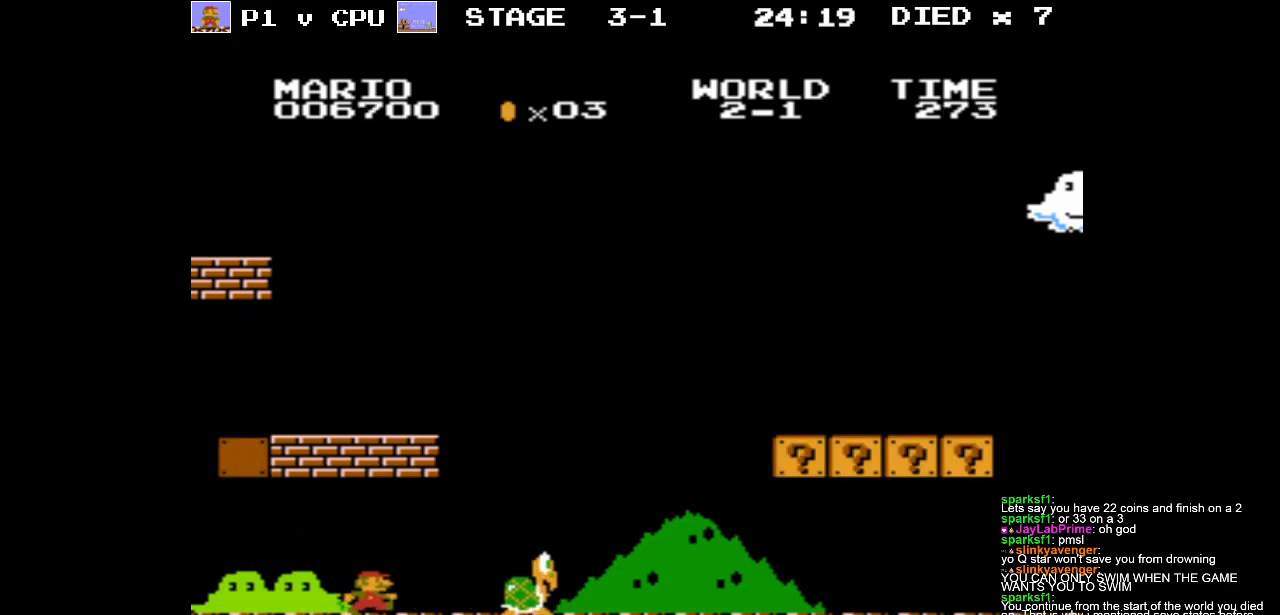
{"buttons": [], "events": [[333, "A", "up"]]}
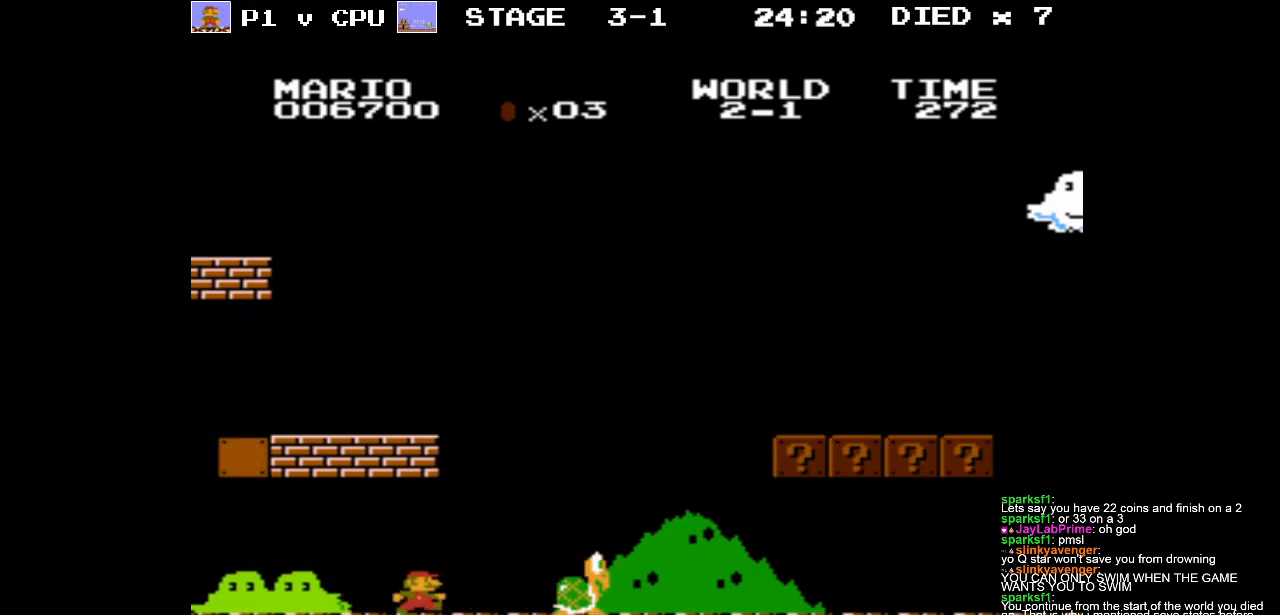
{"buttons": ["B", "DPAD_RIGHT"], "events": [[217, "DPAD_RIGHT", "down"], [283, "B", "down"]]}
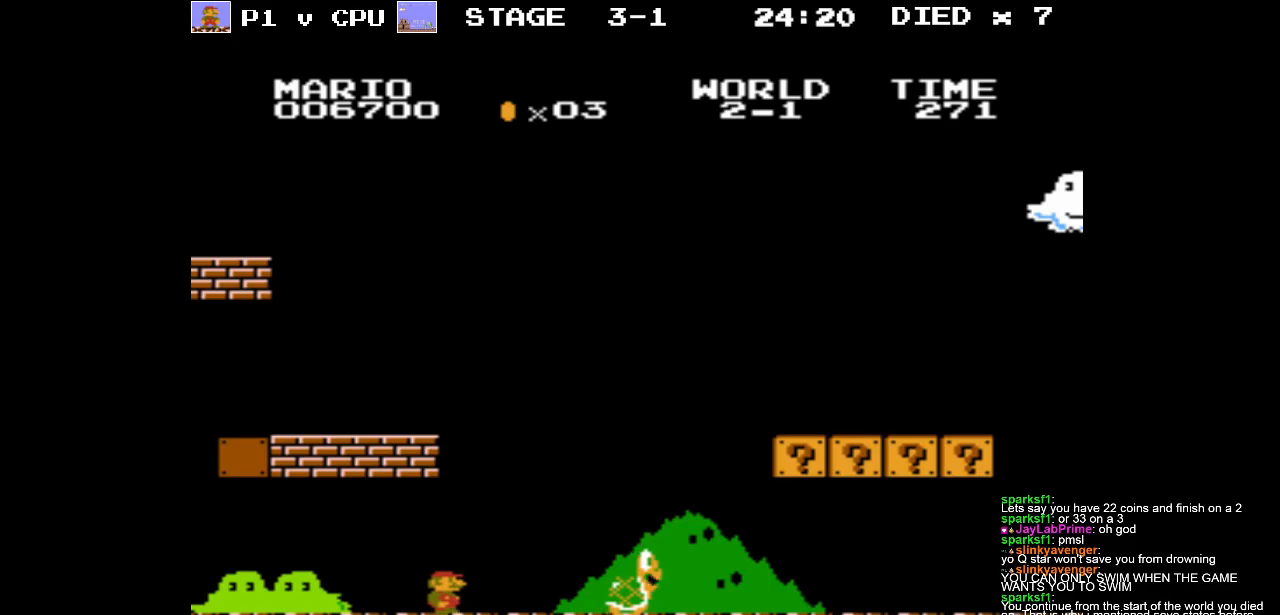
{"buttons": ["A"], "events": [[150, "B", "up"], [250, "DPAD_RIGHT", "up"], [283, "A", "down"]]}
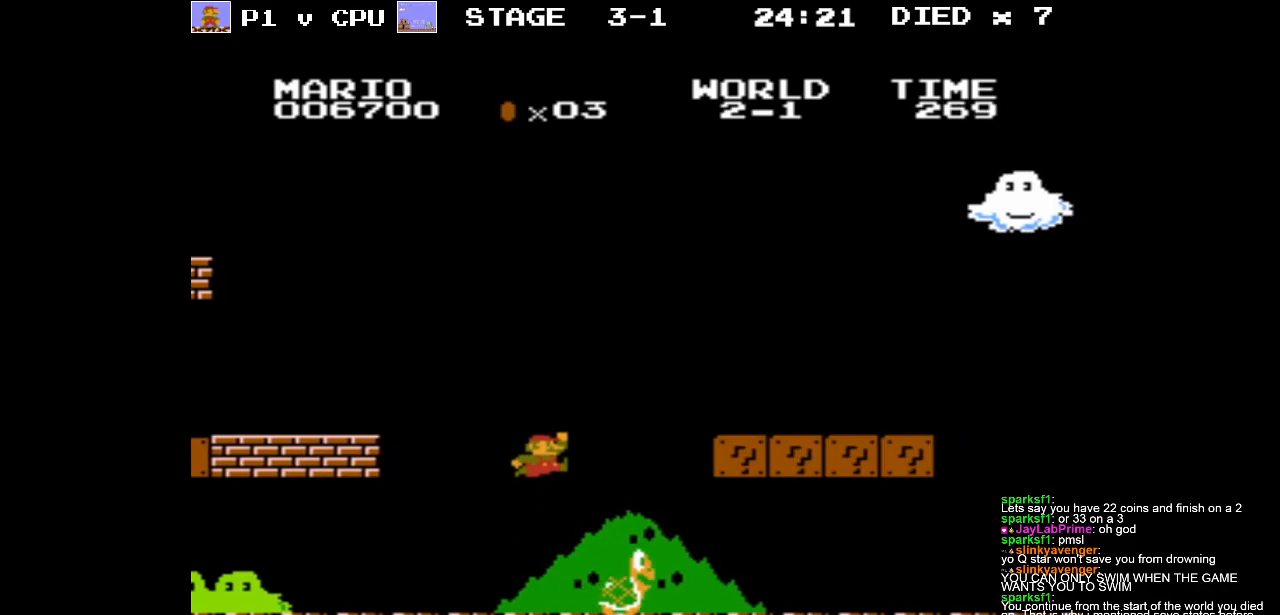
{"buttons": ["DPAD_LEFT"], "events": [[33, "DPAD_LEFT", "down"], [117, "A", "up"], [183, "DPAD_LEFT", "up"], [250, "DPAD_LEFT", "down"]]}
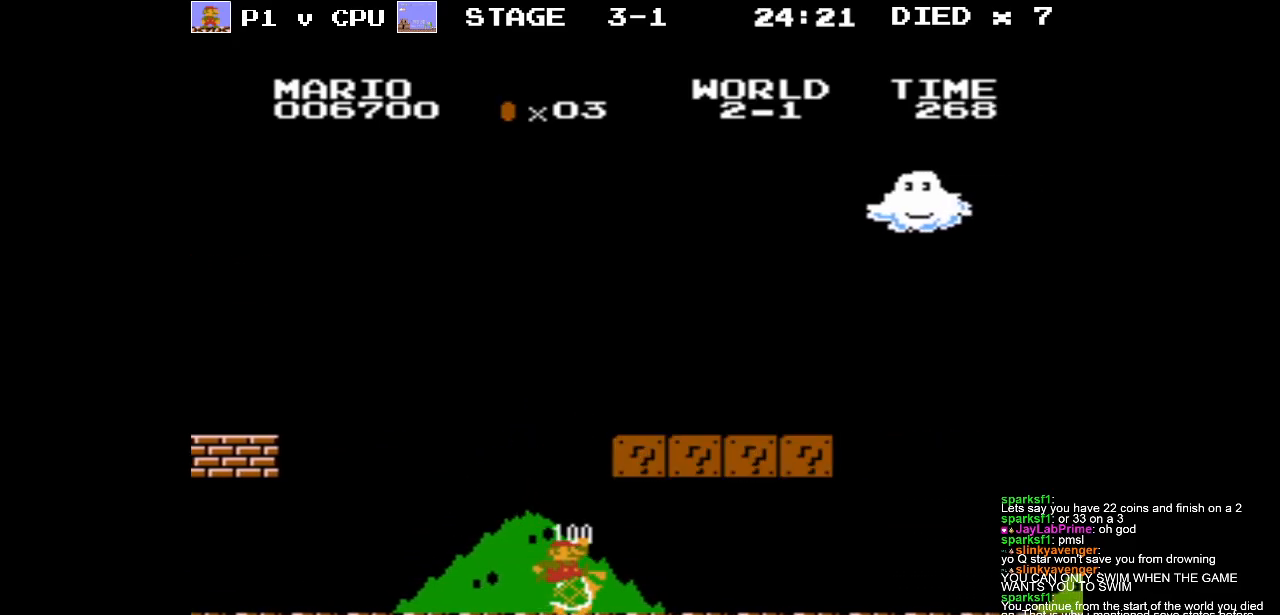
{"buttons": [], "events": [[50, "B", "down"], [67, "A", "down"], [83, "B", "up"], [300, "A", "up"], [483, "DPAD_LEFT", "up"]]}
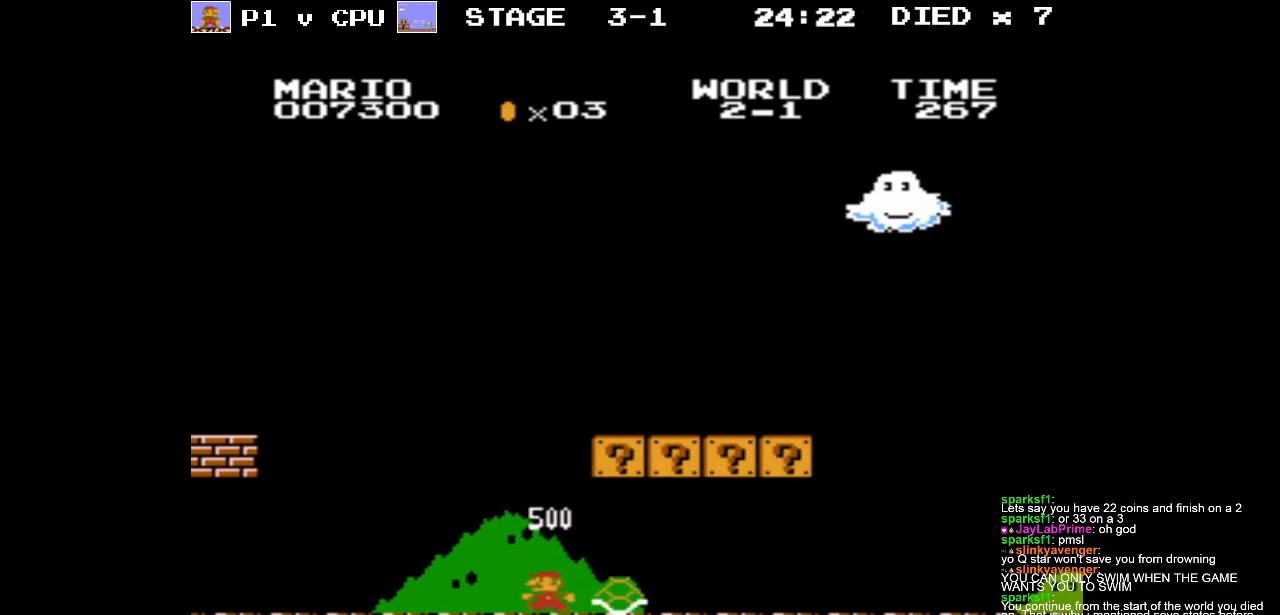
{"buttons": [], "events": [[167, "DPAD_RIGHT", "down"], [250, "B", "down"], [433, "B", "up"], [500, "DPAD_RIGHT", "up"]]}
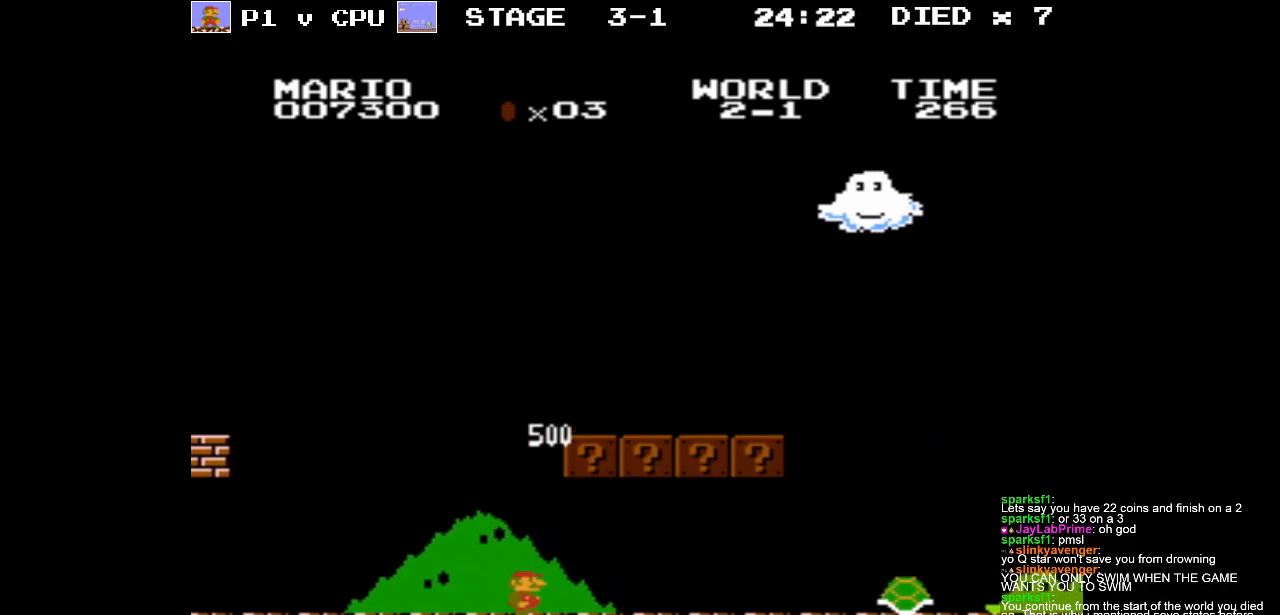
{"buttons": [], "events": [[167, "DPAD_LEFT", "down"], [283, "DPAD_LEFT", "up"], [383, "DPAD_RIGHT", "down"], [500, "DPAD_RIGHT", "up"]]}
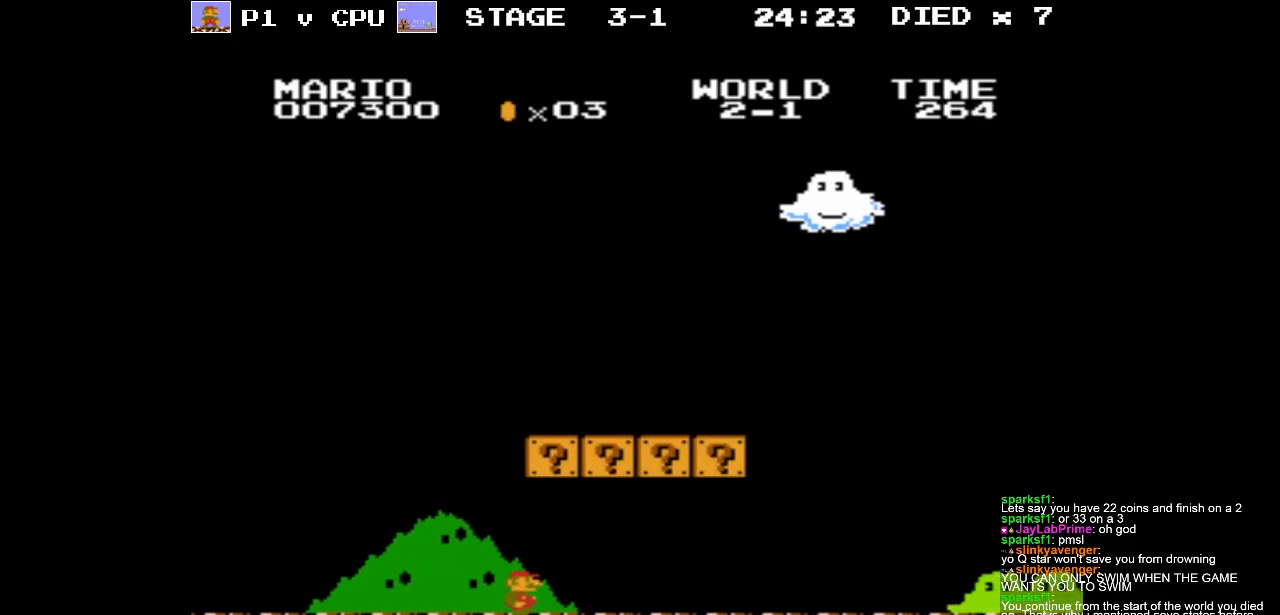
{"buttons": [], "events": []}
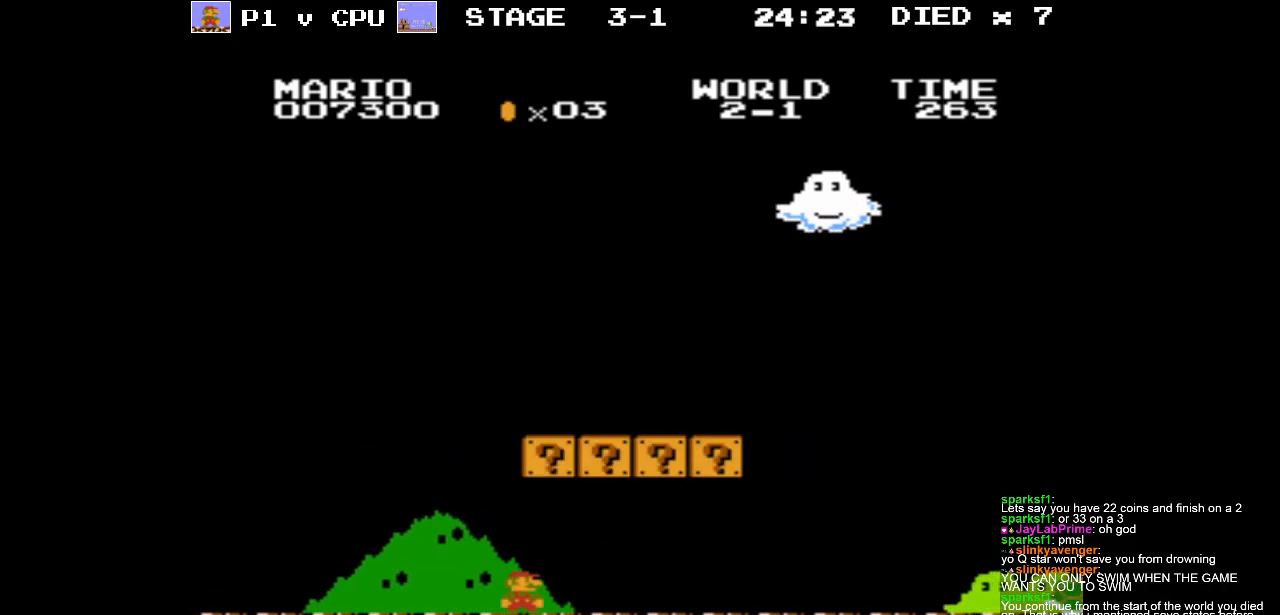
{"buttons": ["DPAD_RIGHT"], "events": [[400, "DPAD_RIGHT", "down"]]}
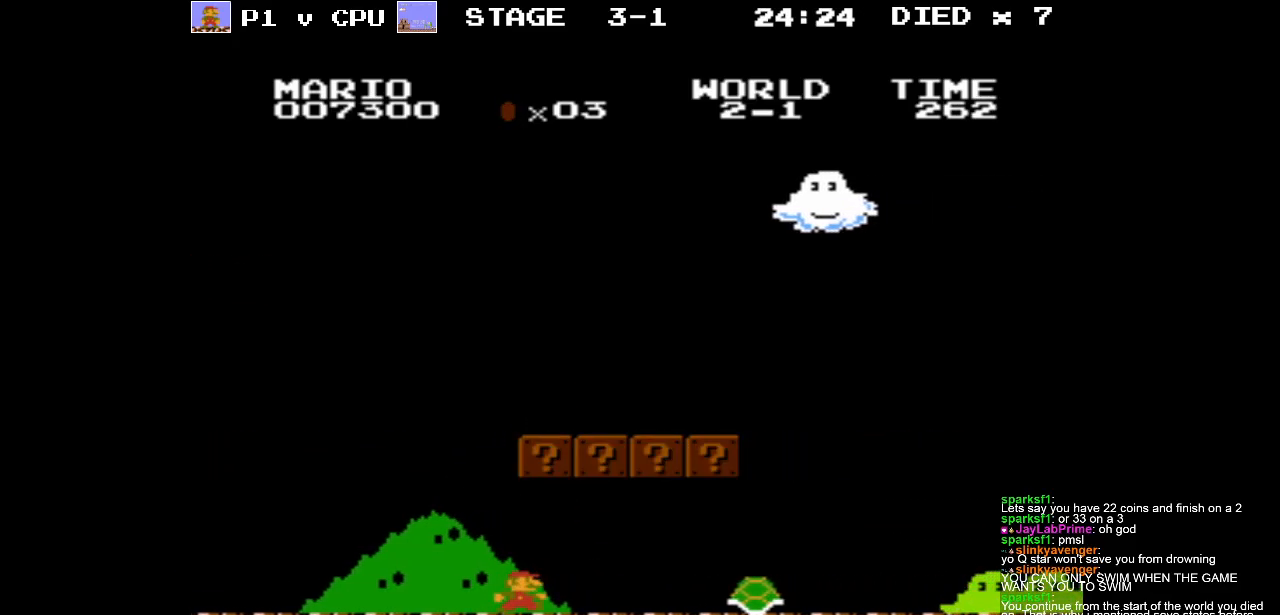
{"buttons": ["A"], "events": [[33, "A", "down"], [183, "DPAD_RIGHT", "up"], [333, "A", "up"], [483, "A", "down"]]}
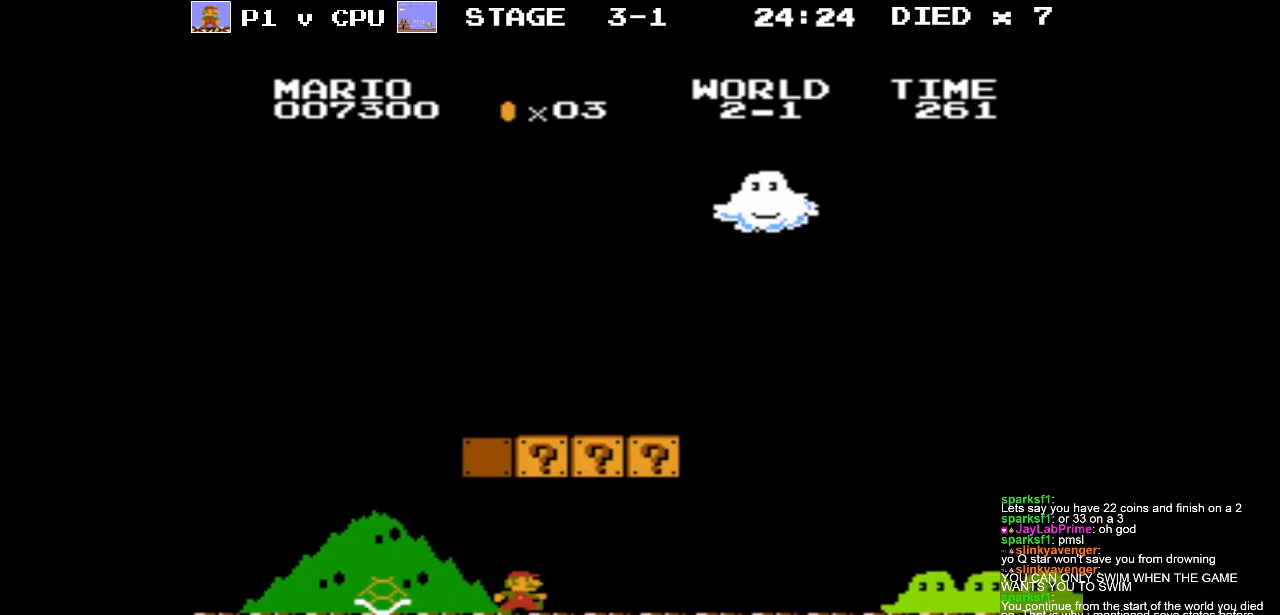
{"buttons": ["A"], "events": [[100, "DPAD_LEFT", "down"], [217, "DPAD_LEFT", "up"], [267, "A", "up"], [283, "DPAD_RIGHT", "down"], [450, "A", "down"], [483, "DPAD_RIGHT", "up"]]}
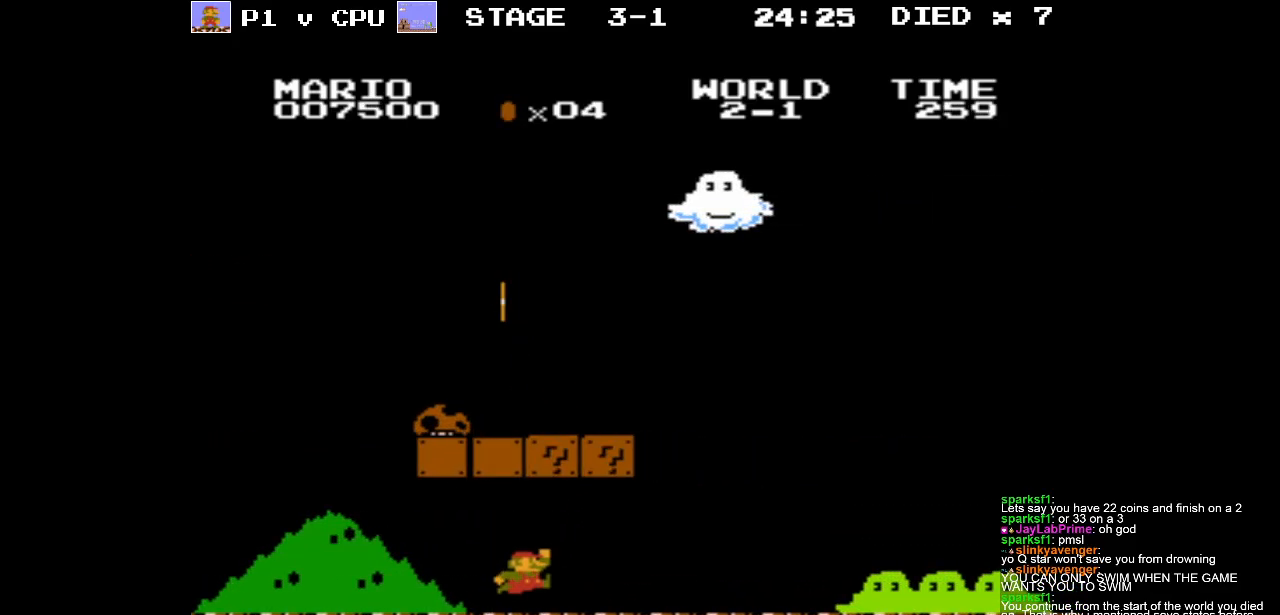
{"buttons": ["DPAD_RIGHT"], "events": [[183, "A", "up"], [283, "DPAD_LEFT", "down"], [383, "DPAD_LEFT", "up"], [450, "DPAD_RIGHT", "down"]]}
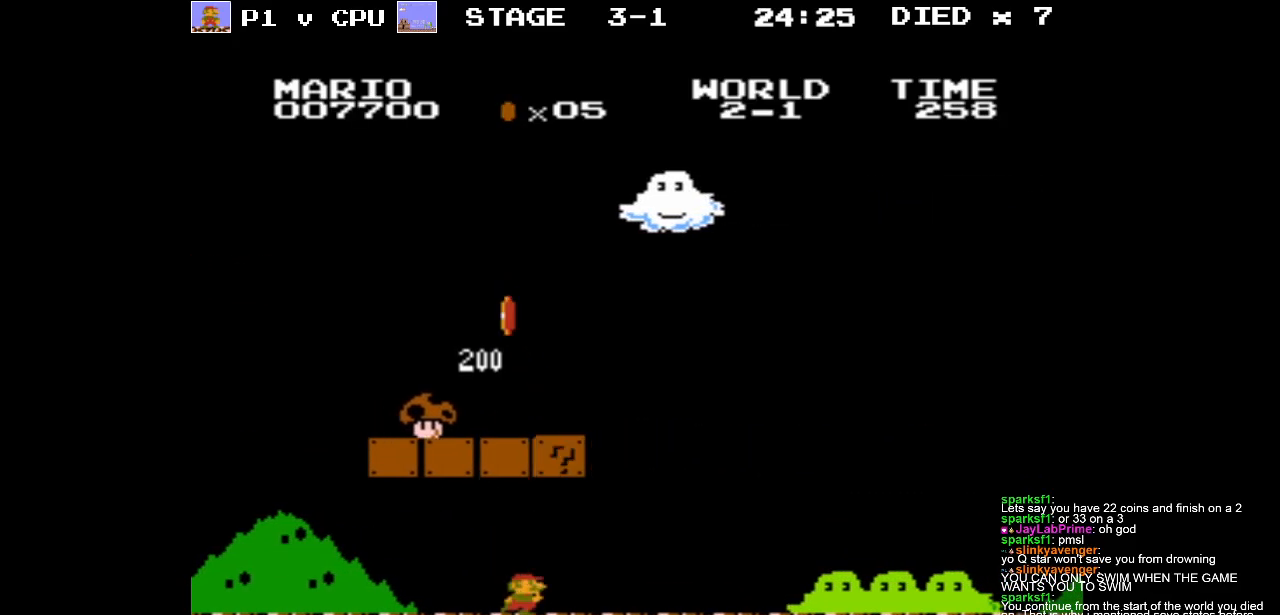
{"buttons": ["A"], "events": [[83, "DPAD_RIGHT", "up"], [133, "DPAD_RIGHT", "down"], [250, "DPAD_RIGHT", "up"], [300, "A", "down"]]}
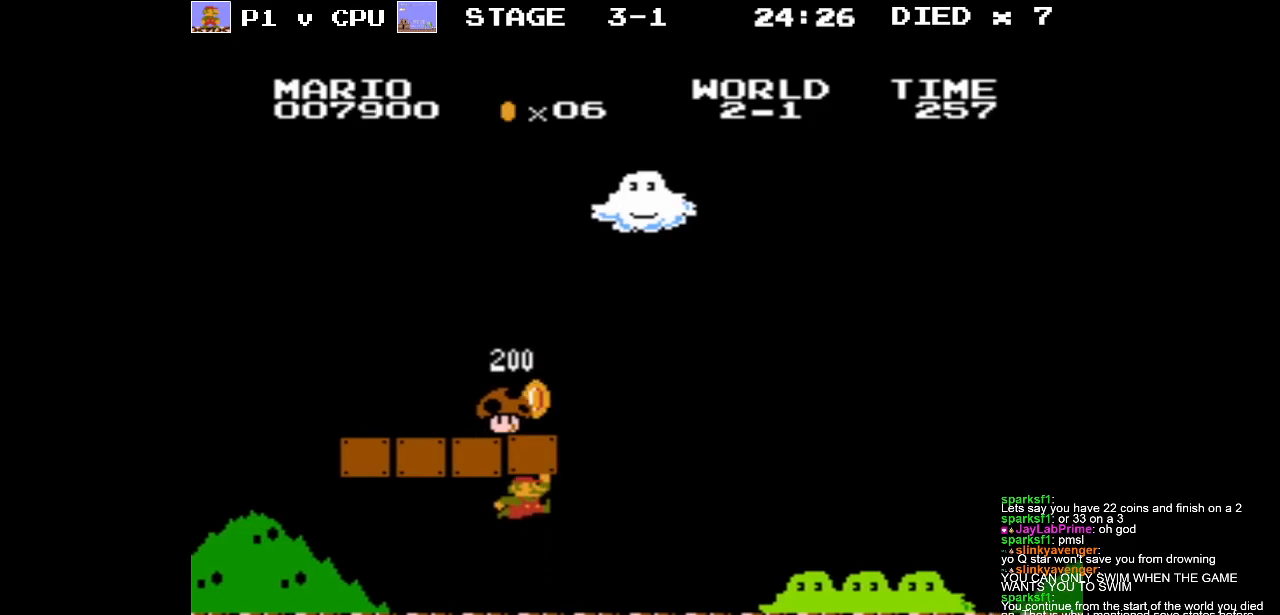
{"buttons": ["B", "DPAD_RIGHT"], "events": [[183, "DPAD_RIGHT", "down"], [200, "A", "up"], [317, "B", "down"]]}
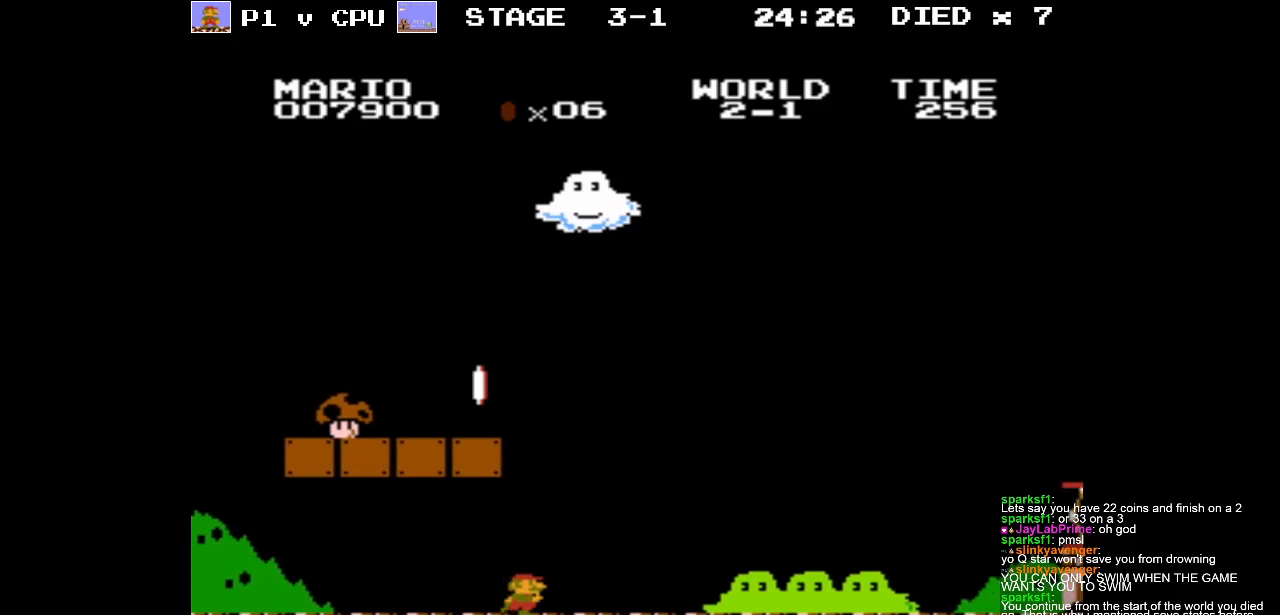
{"buttons": ["B", "DPAD_RIGHT"], "events": []}
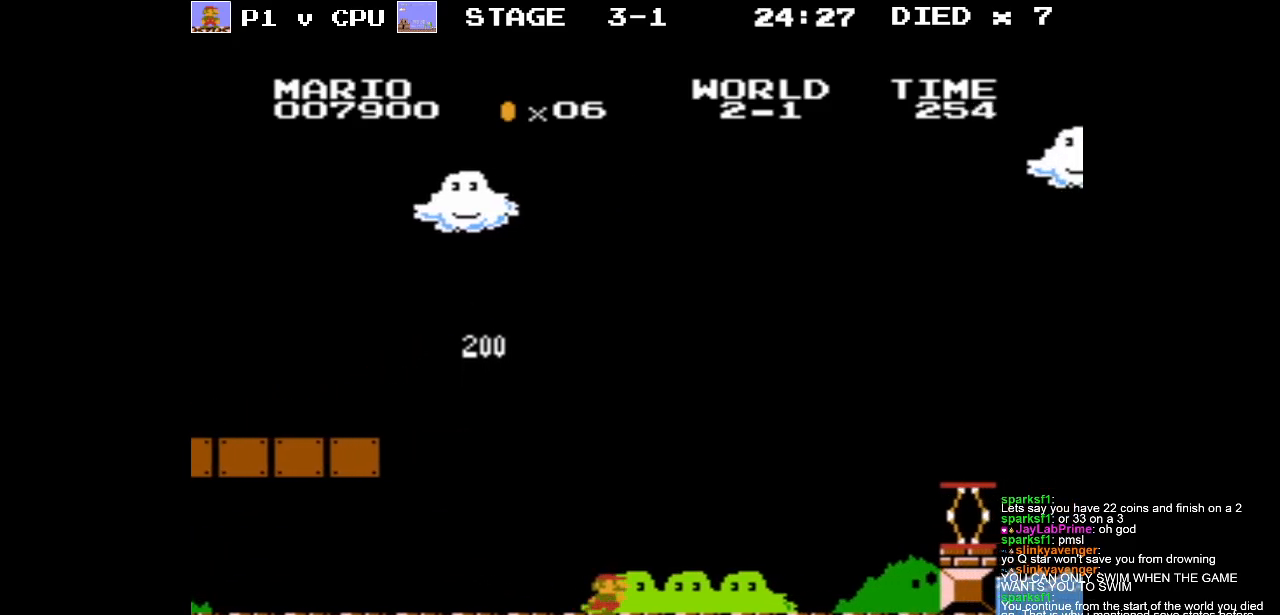
{"buttons": [], "events": [[83, "DPAD_RIGHT", "up"], [150, "A", "down"], [350, "DPAD_LEFT", "down"], [383, "A", "up"], [400, "B", "up"], [450, "DPAD_LEFT", "up"]]}
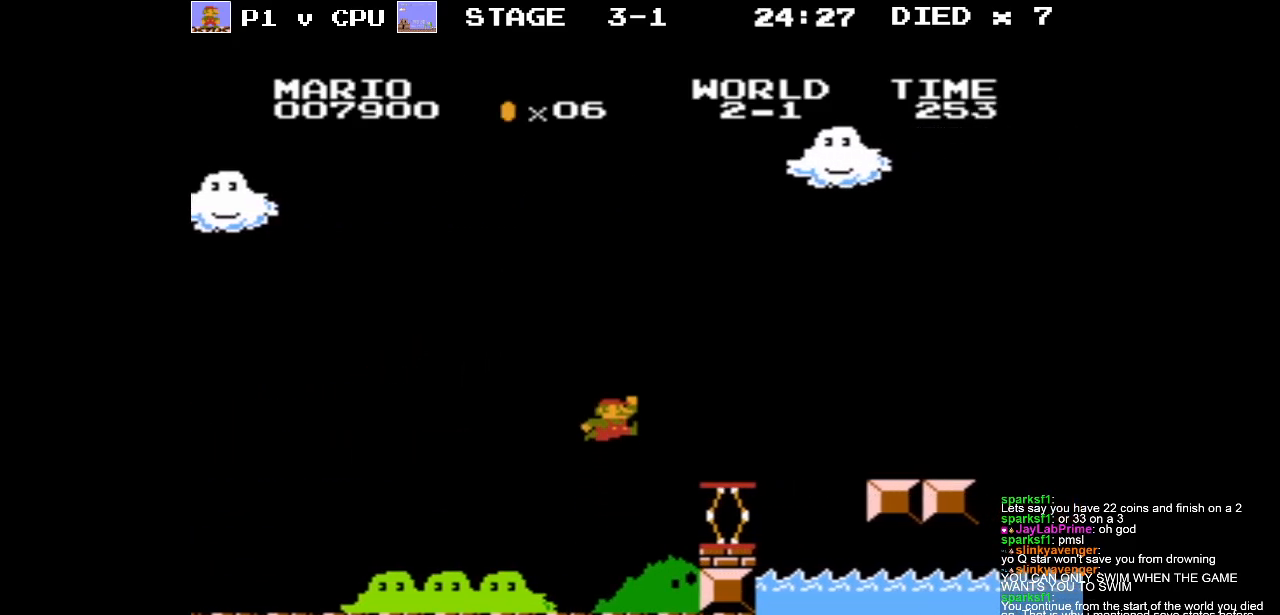
{"buttons": [], "events": []}
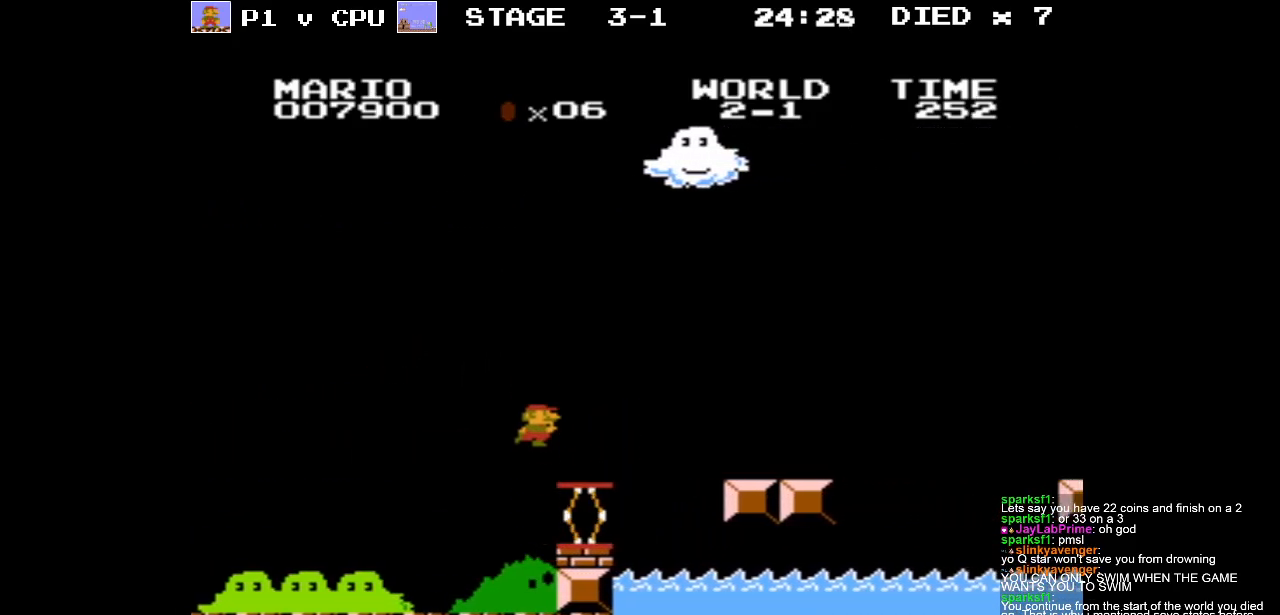
{"buttons": ["A"], "events": [[233, "DPAD_RIGHT", "down"], [433, "DPAD_RIGHT", "up"], [483, "A", "down"]]}
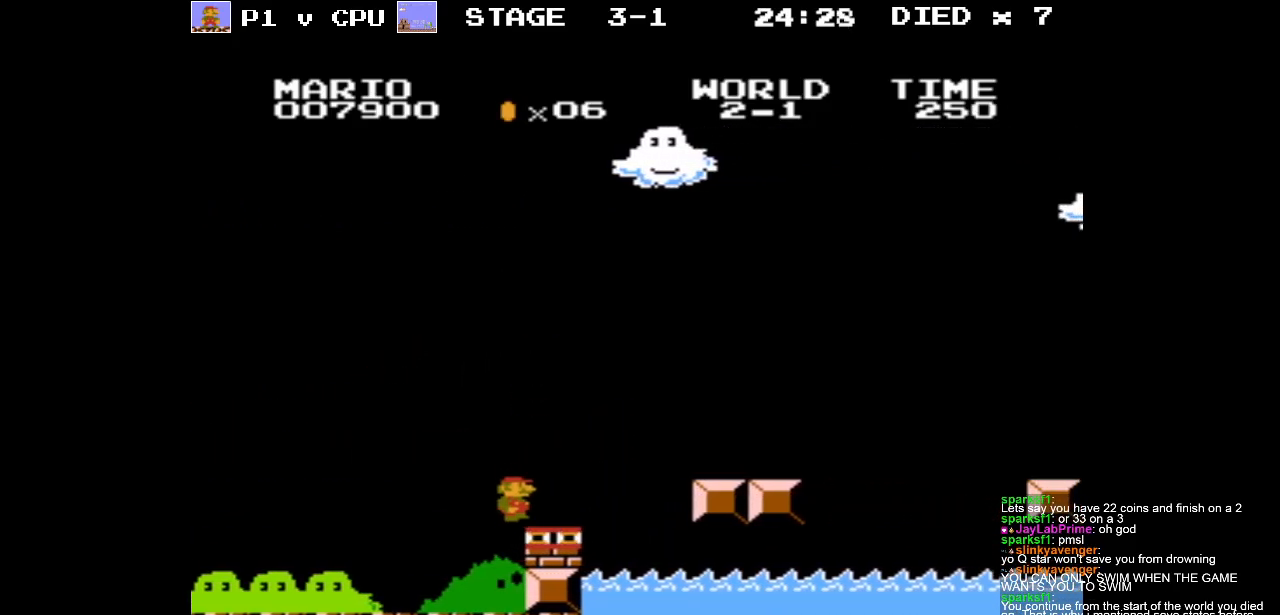
{"buttons": ["B", "DPAD_RIGHT"], "events": [[150, "DPAD_RIGHT", "down"], [417, "B", "down"], [450, "A", "up"]]}
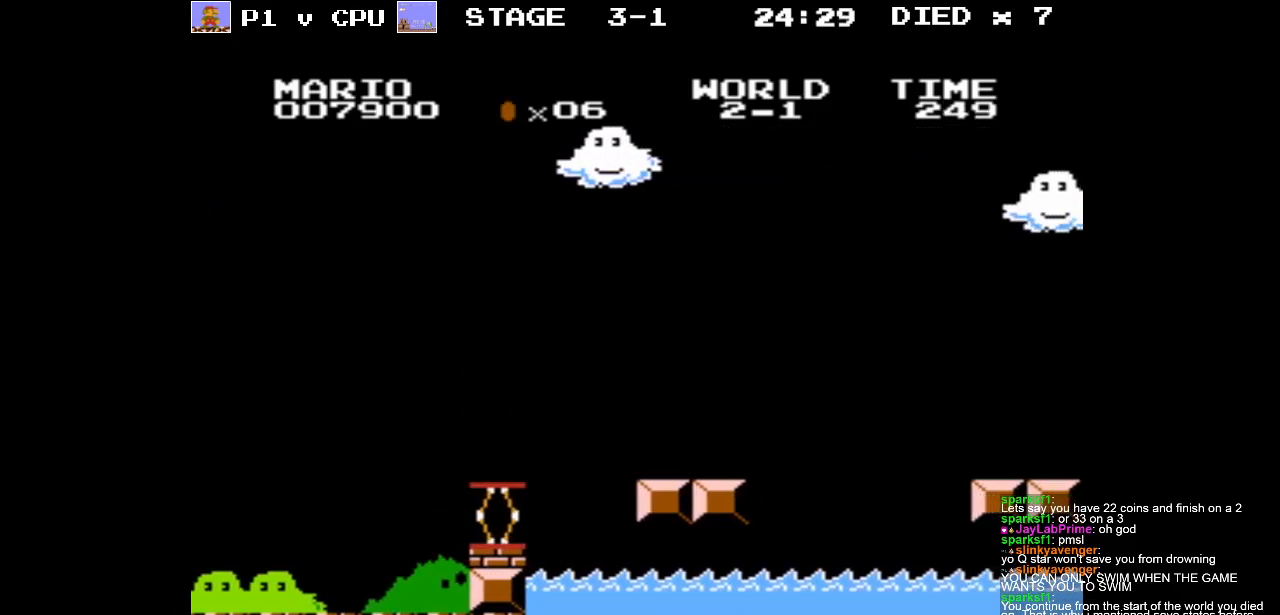
{"buttons": ["B", "DPAD_RIGHT"], "events": []}